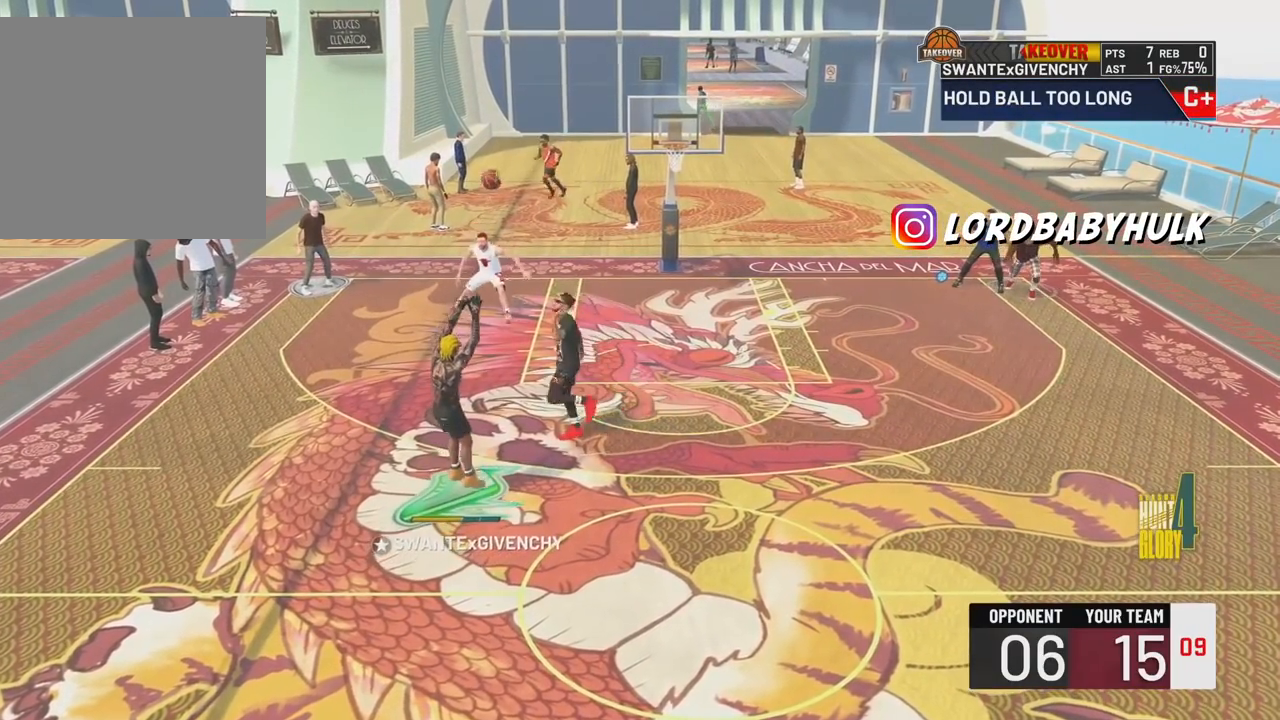
Gameplay with a controller (PlayStation layout); each line is a JSON object with the inputs held at the frame after it. "events" lists button and stick changes between this image and that frame as [ms after this image, input, new state], when the widget could be followed in between.
{"buttons": [], "left_stick": "center", "right_stick": "center", "events": [[67, "TRIANGLE", "down"], [200, "TRIANGLE", "up"], [283, "TRIANGLE", "down"], [383, "TRIANGLE", "up"]]}
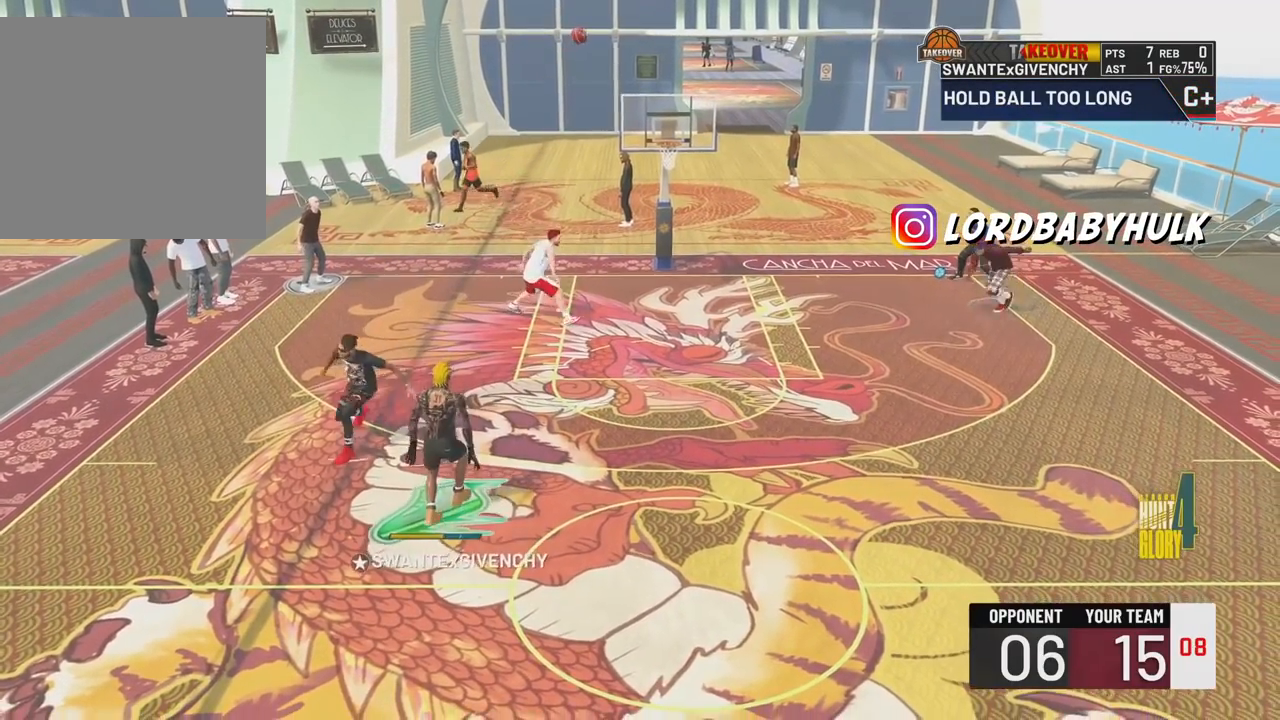
{"buttons": [], "left_stick": "left", "right_stick": "center", "events": [[33, "TRIANGLE", "down"], [83, "TRIANGLE", "up"], [183, "left_stick", "left"]]}
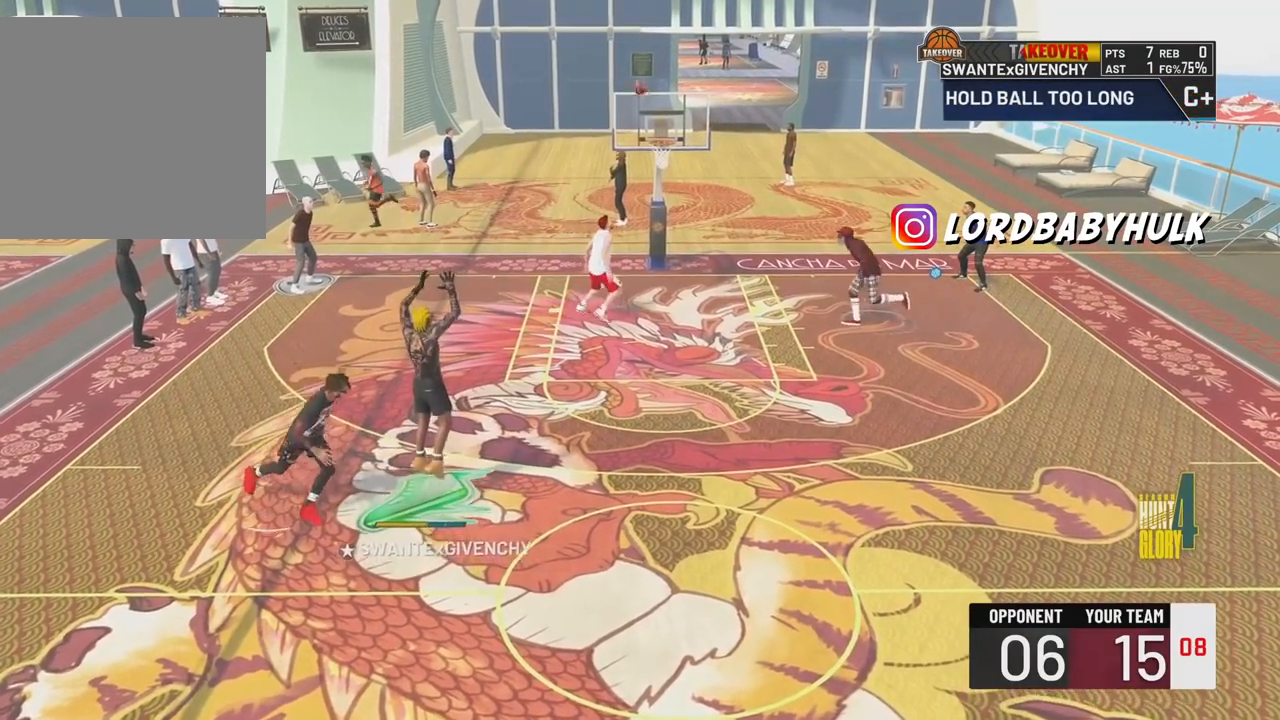
{"buttons": [], "left_stick": "left", "right_stick": "center", "events": []}
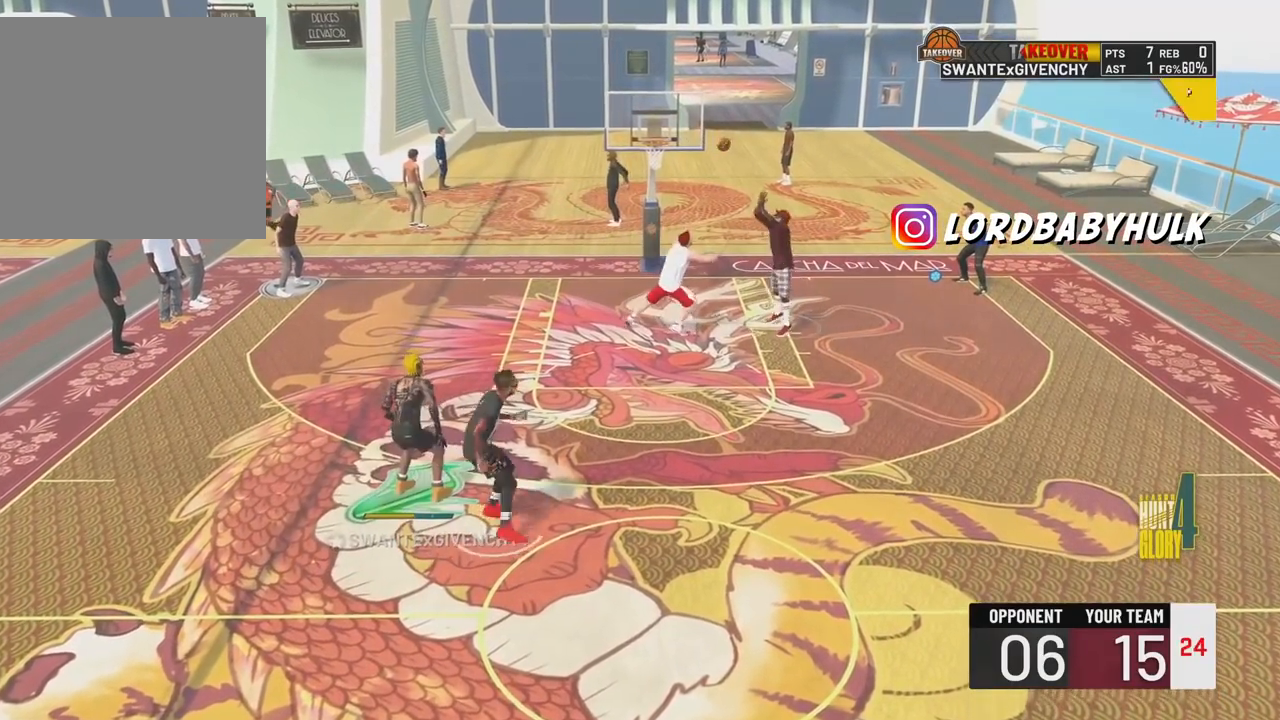
{"buttons": [], "left_stick": "down-left", "right_stick": "center", "events": [[333, "left_stick", "down-left"]]}
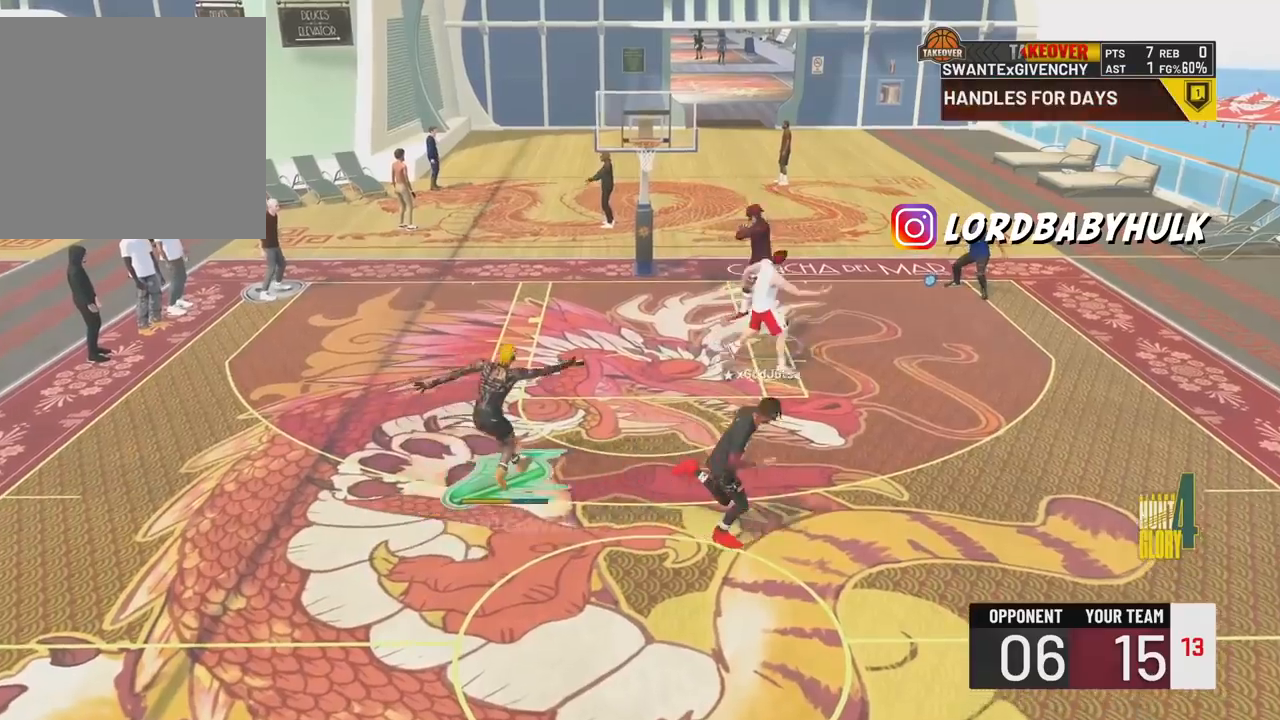
{"buttons": [], "left_stick": "down-right", "right_stick": "center", "events": [[267, "left_stick", "down-right"]]}
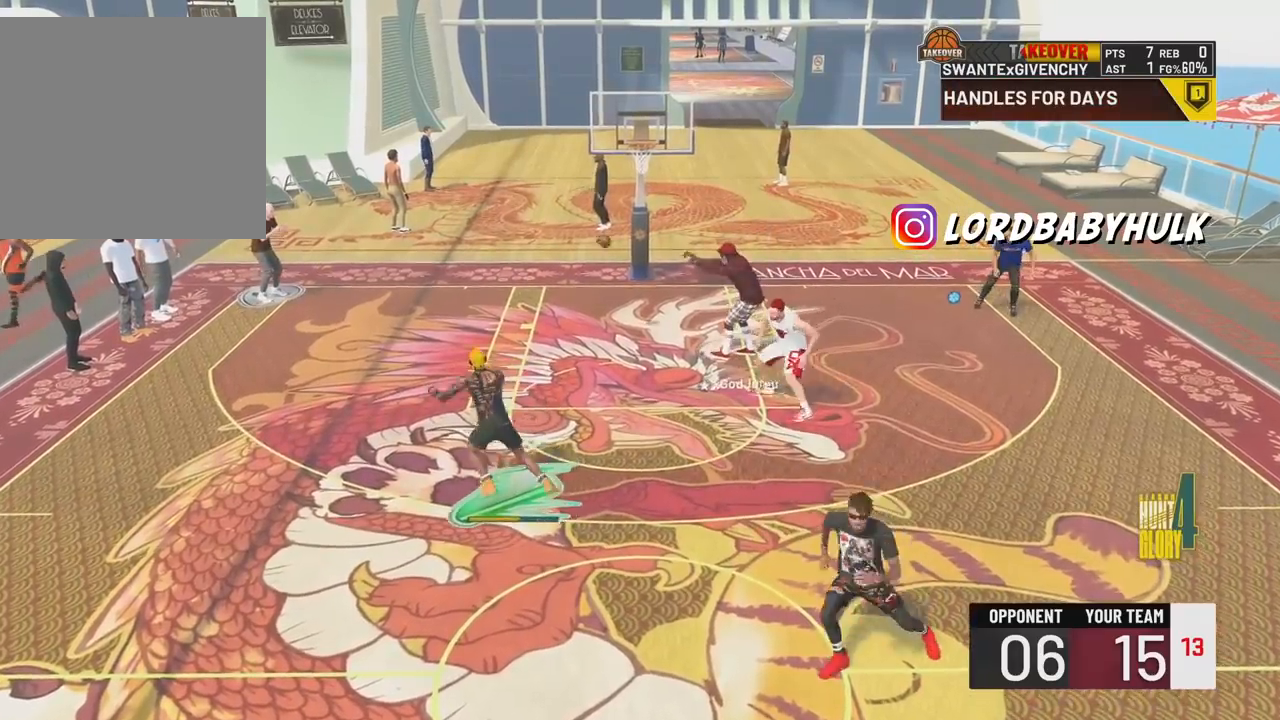
{"buttons": [], "left_stick": "down-right", "right_stick": "center", "events": []}
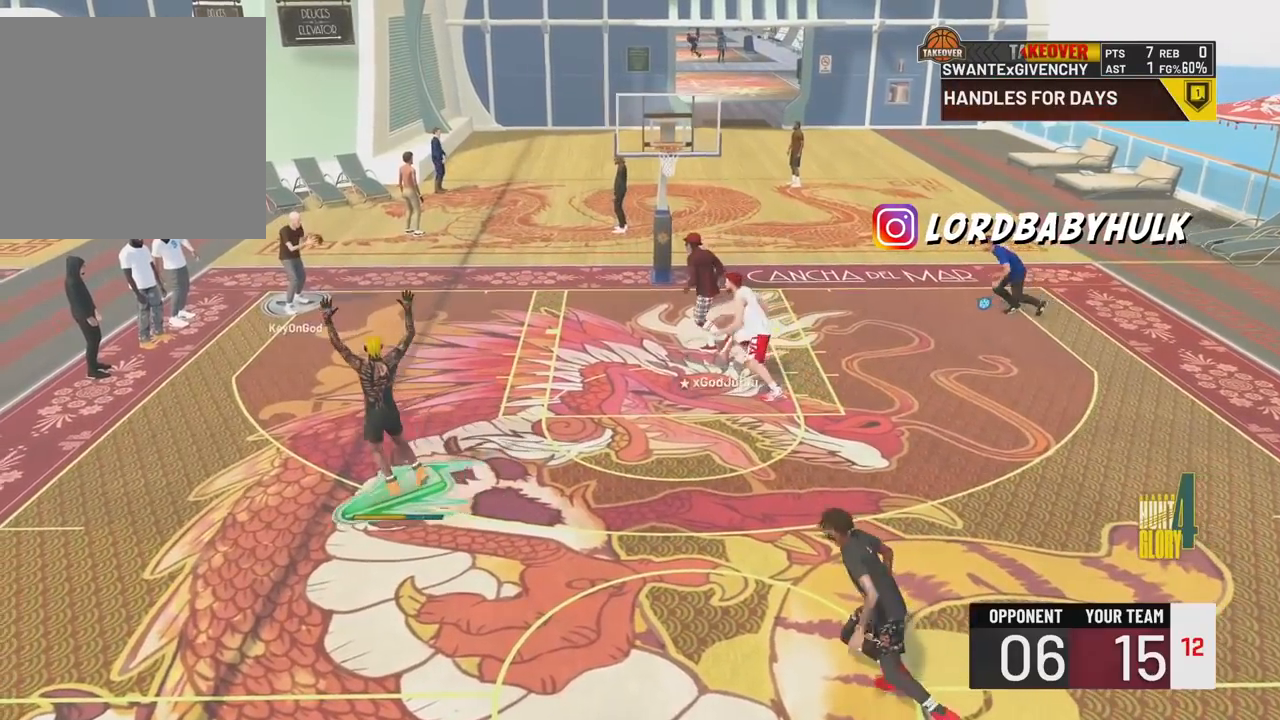
{"buttons": ["R2"], "left_stick": "down-right", "right_stick": "center", "events": [[117, "R2", "down"]]}
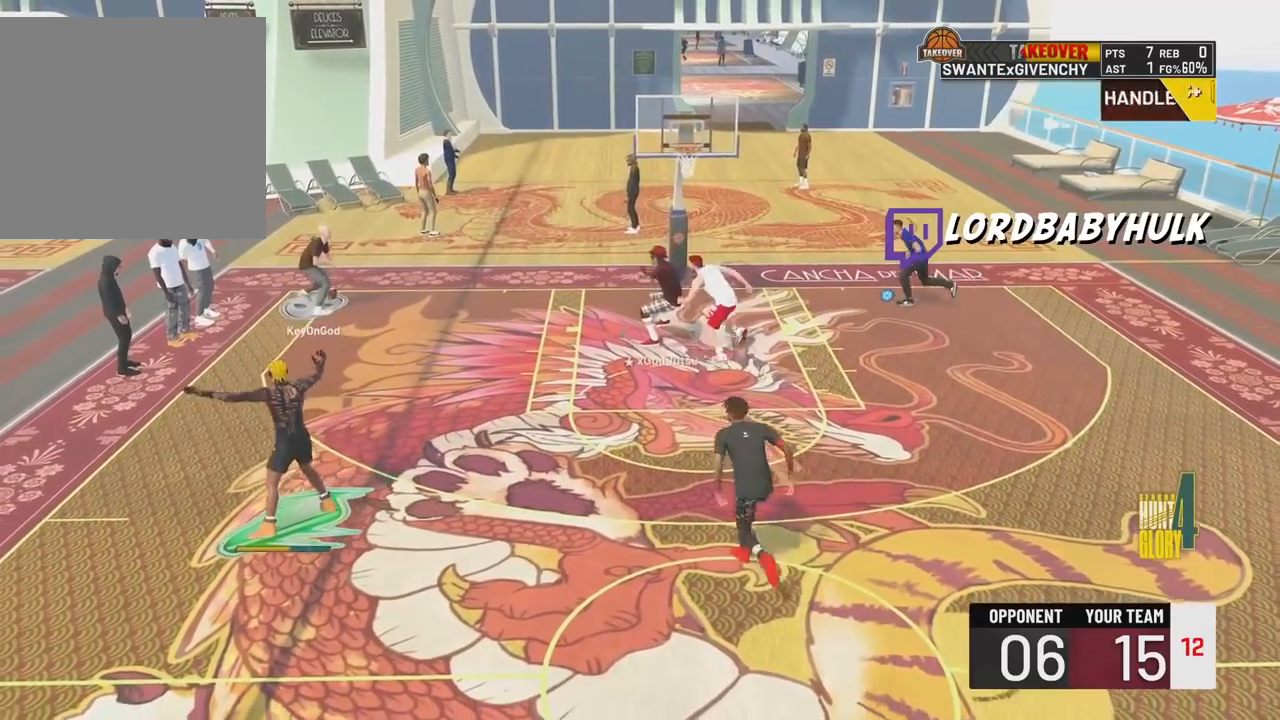
{"buttons": [], "left_stick": "up-right", "right_stick": "center", "events": [[200, "left_stick", "right"], [233, "R2", "up"], [333, "left_stick", "up-right"]]}
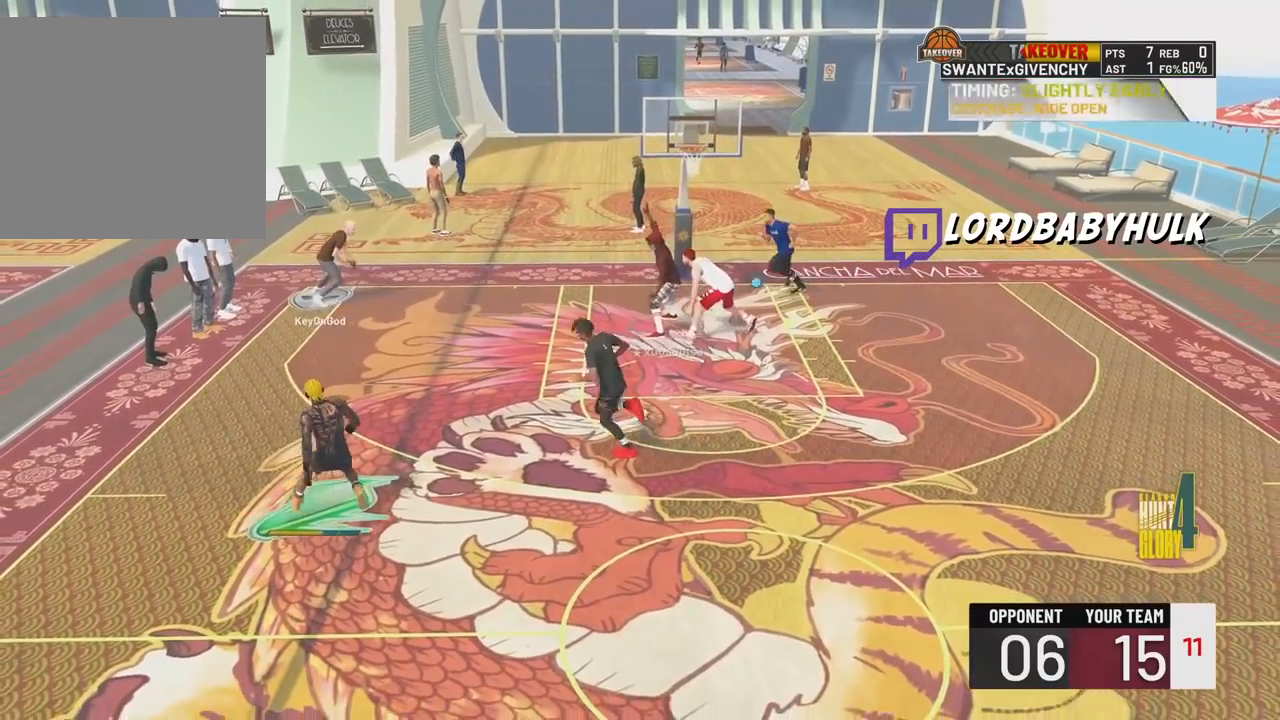
{"buttons": [], "left_stick": "up-right", "right_stick": "center", "events": []}
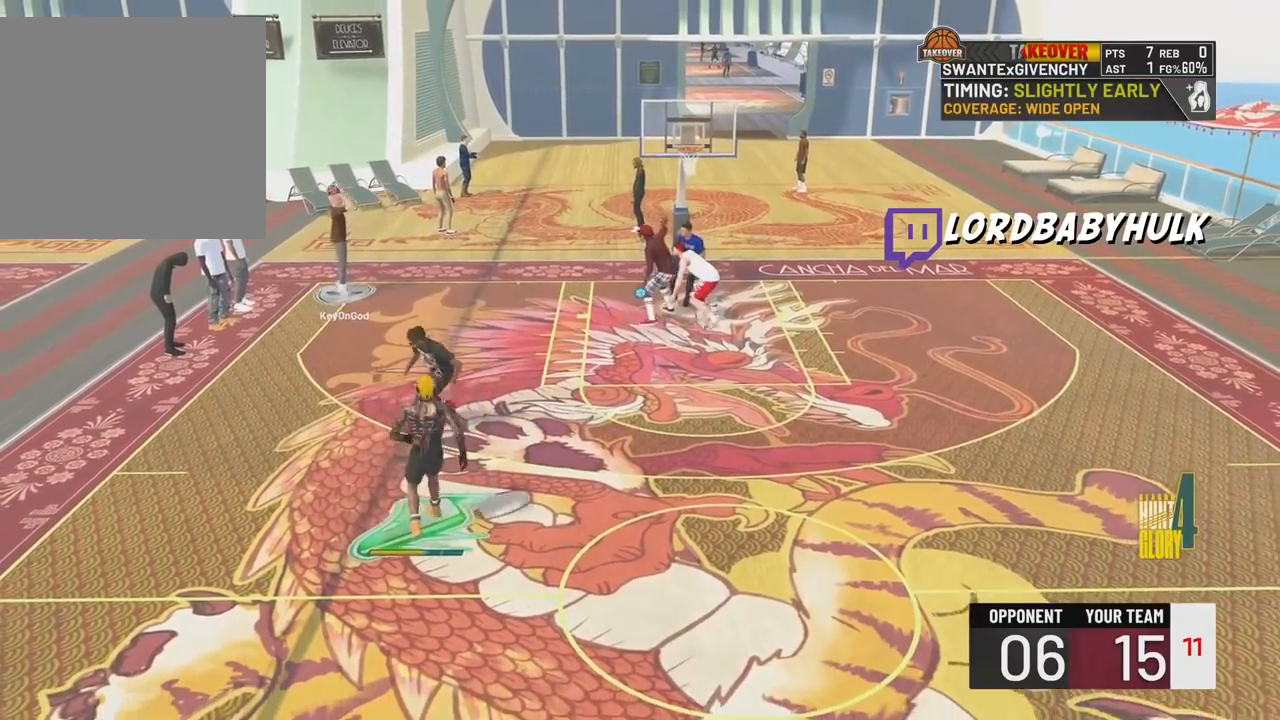
{"buttons": [], "left_stick": "up-right", "right_stick": "center", "events": []}
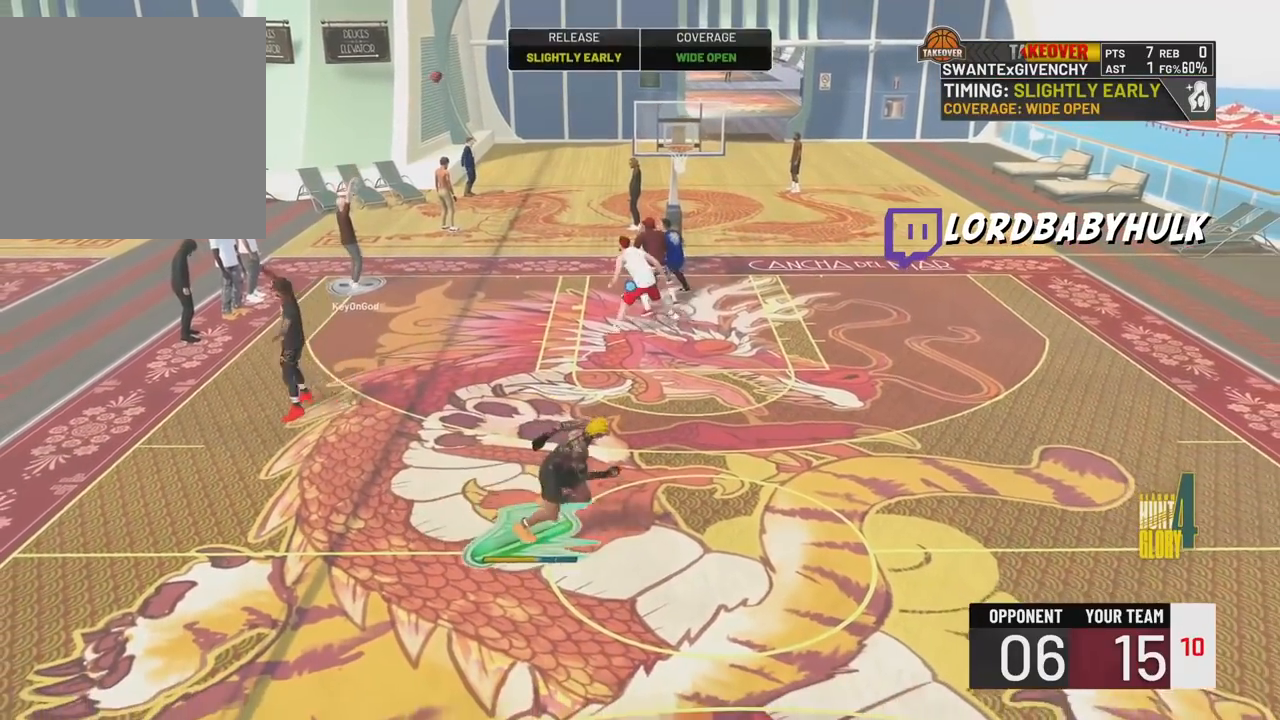
{"buttons": [], "left_stick": "center", "right_stick": "center", "events": [[400, "left_stick", "center"]]}
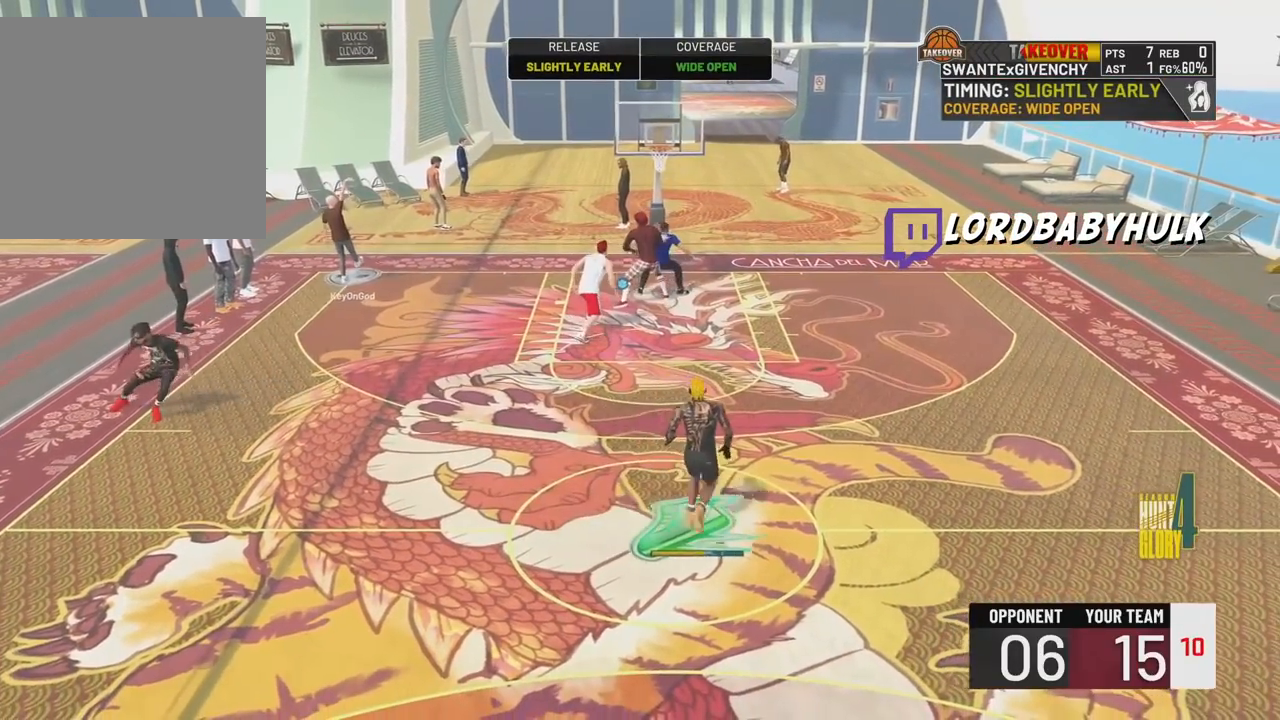
{"buttons": [], "left_stick": "up-right", "right_stick": "center", "events": [[333, "left_stick", "up-right"]]}
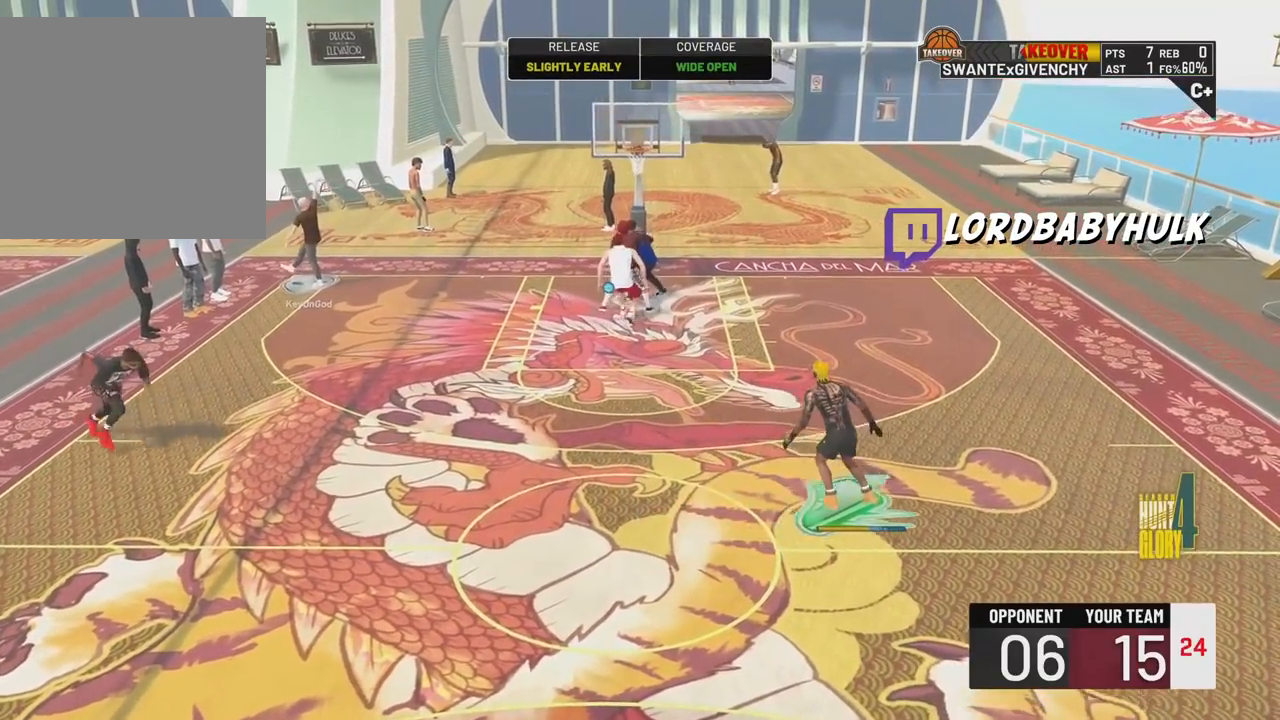
{"buttons": [], "left_stick": "up-right", "right_stick": "center", "events": []}
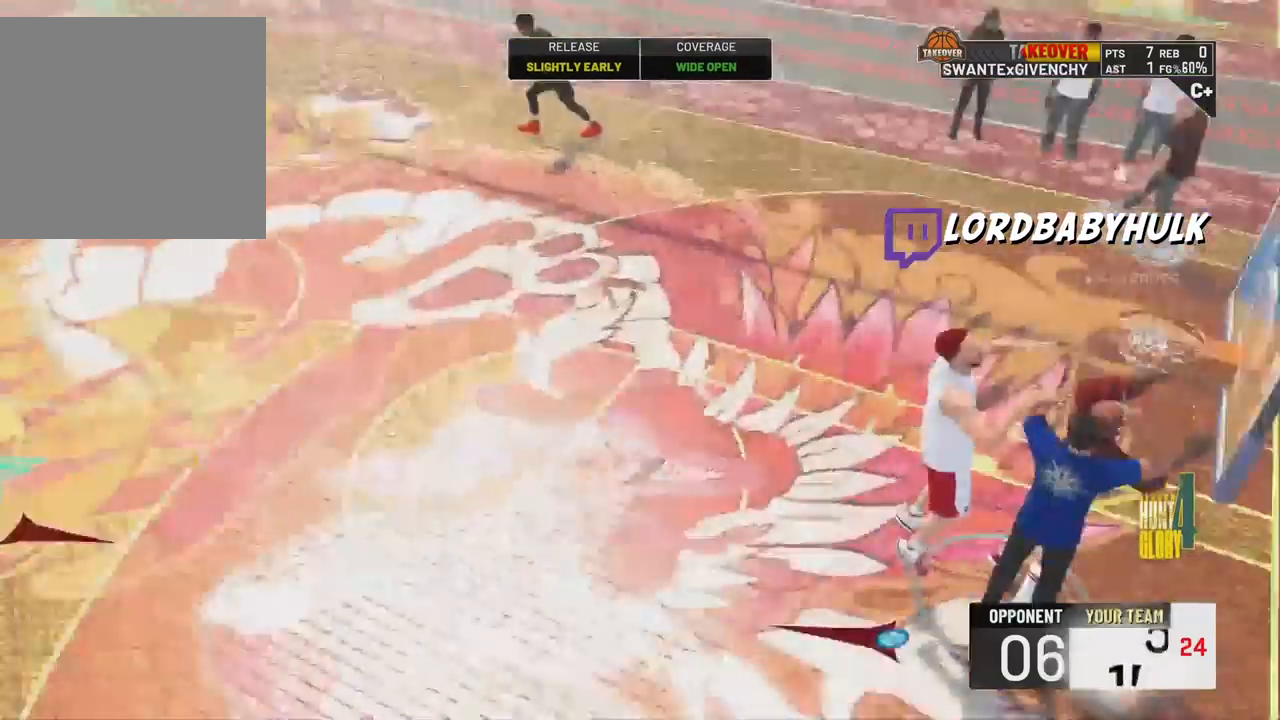
{"buttons": [], "left_stick": "right", "right_stick": "center", "events": [[150, "left_stick", "right"]]}
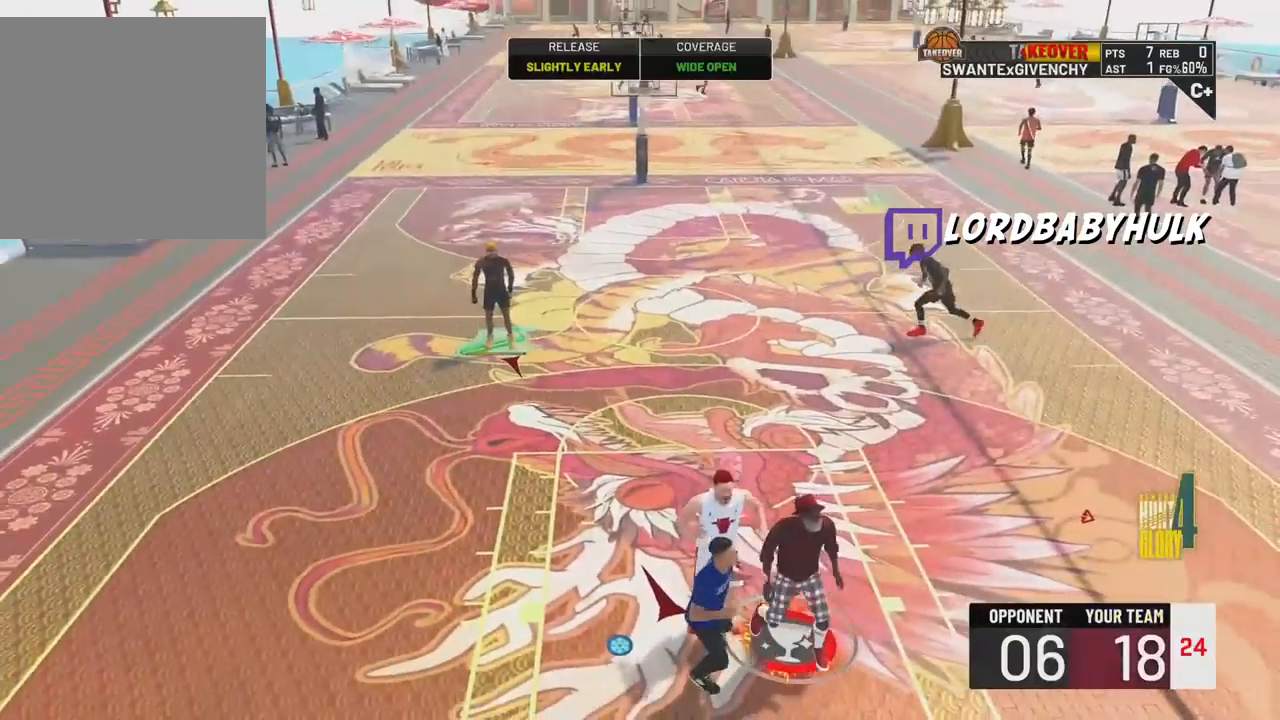
{"buttons": [], "left_stick": "right", "right_stick": "center", "events": []}
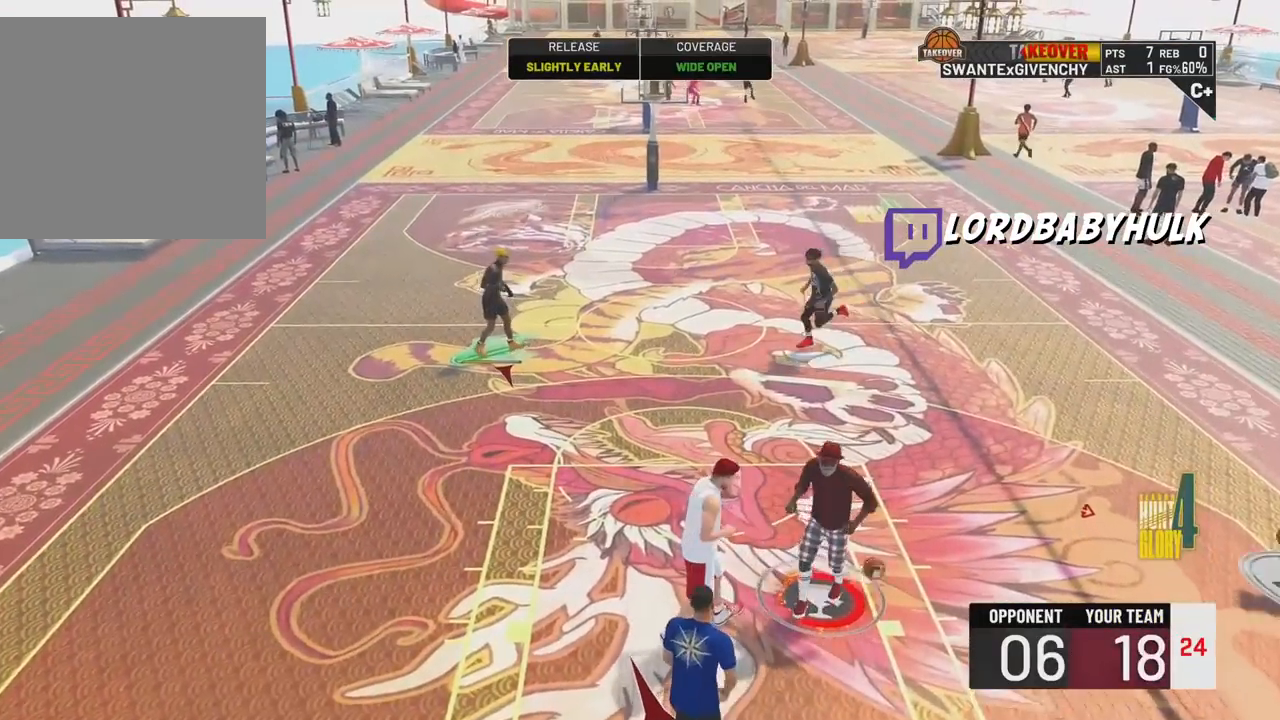
{"buttons": [], "left_stick": "right", "right_stick": "center", "events": [[83, "left_stick", "center"], [400, "left_stick", "right"]]}
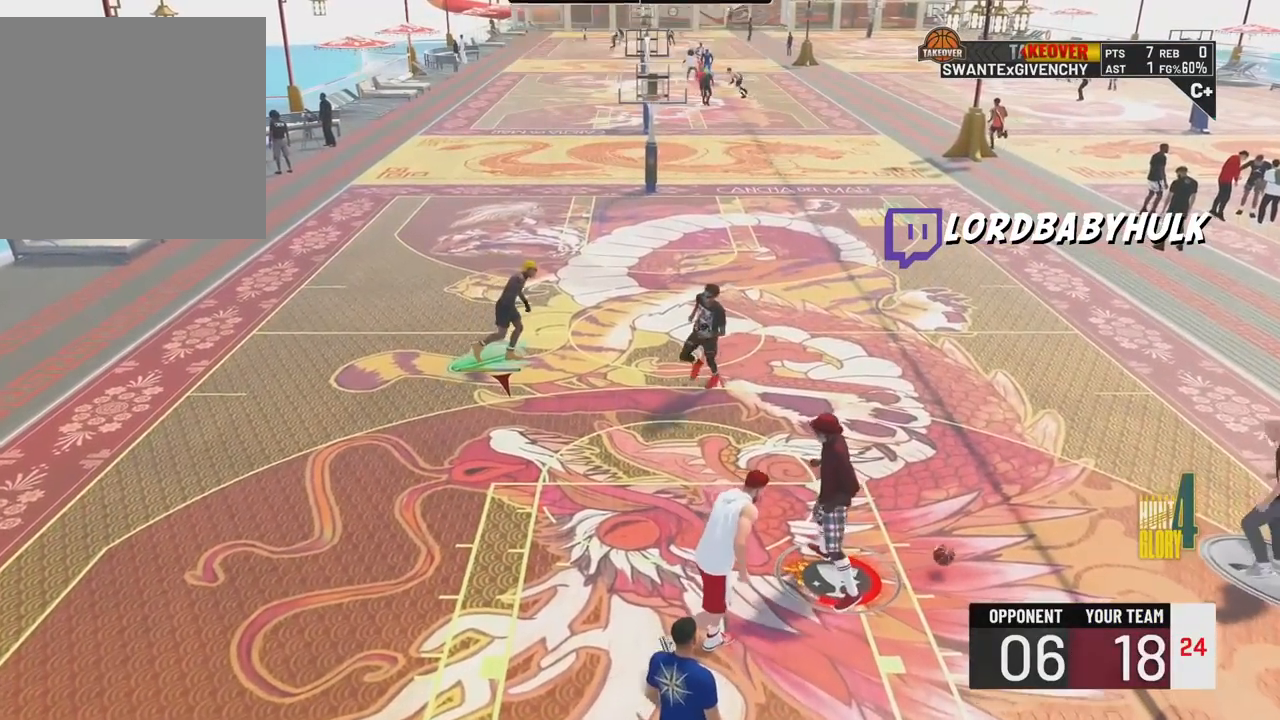
{"buttons": [], "left_stick": "right", "right_stick": "center", "events": []}
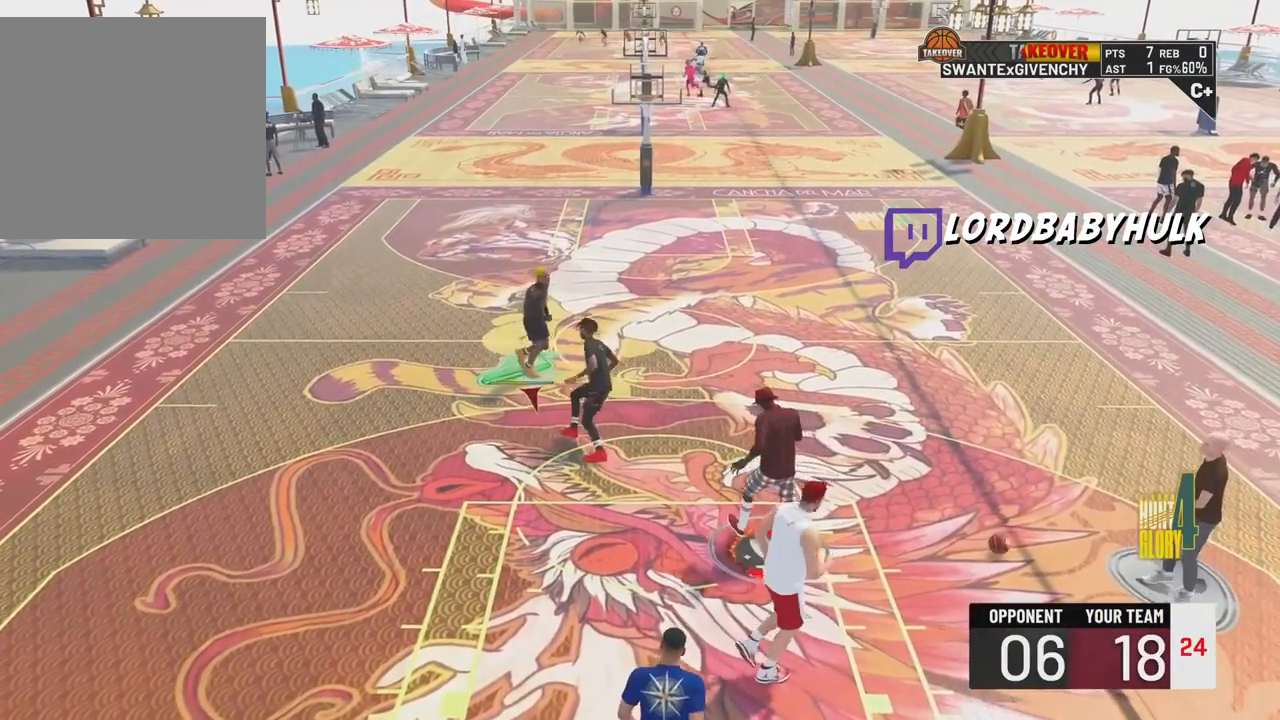
{"buttons": [], "left_stick": "up-right", "right_stick": "center", "events": [[467, "left_stick", "up-right"]]}
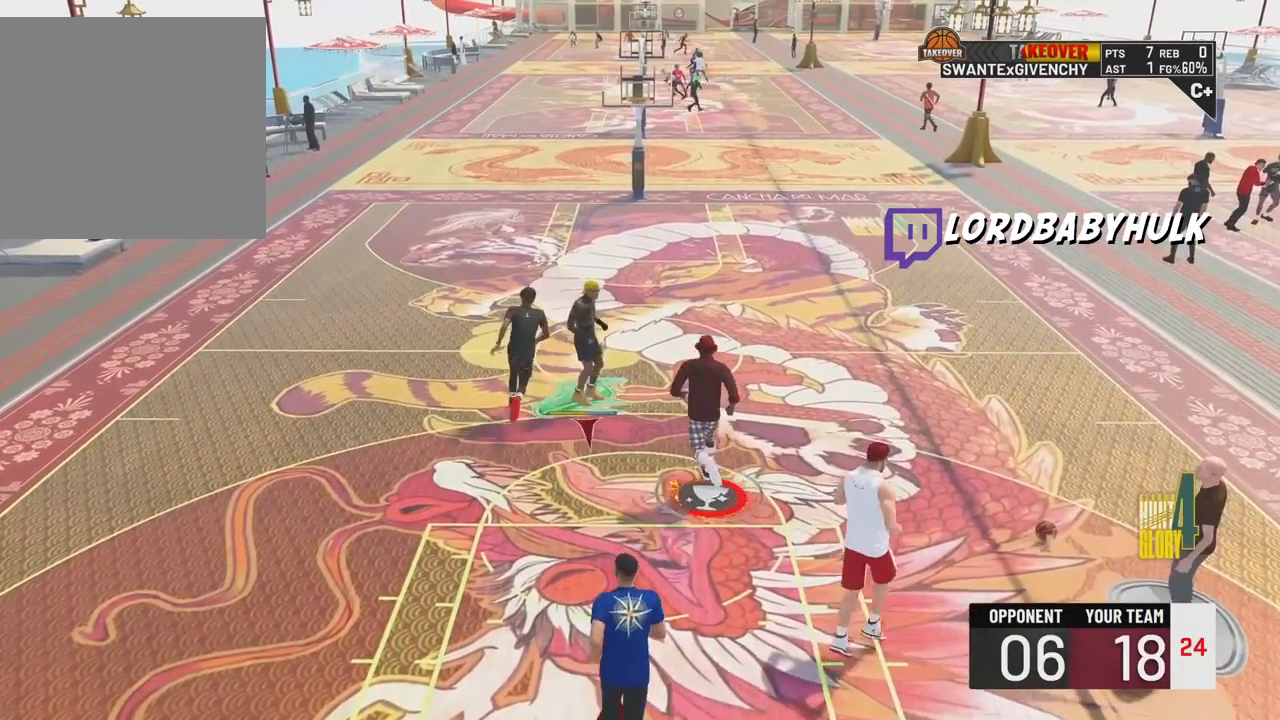
{"buttons": [], "left_stick": "up", "right_stick": "center", "events": [[283, "TRIANGLE", "down"], [300, "left_stick", "up"], [383, "TRIANGLE", "up"]]}
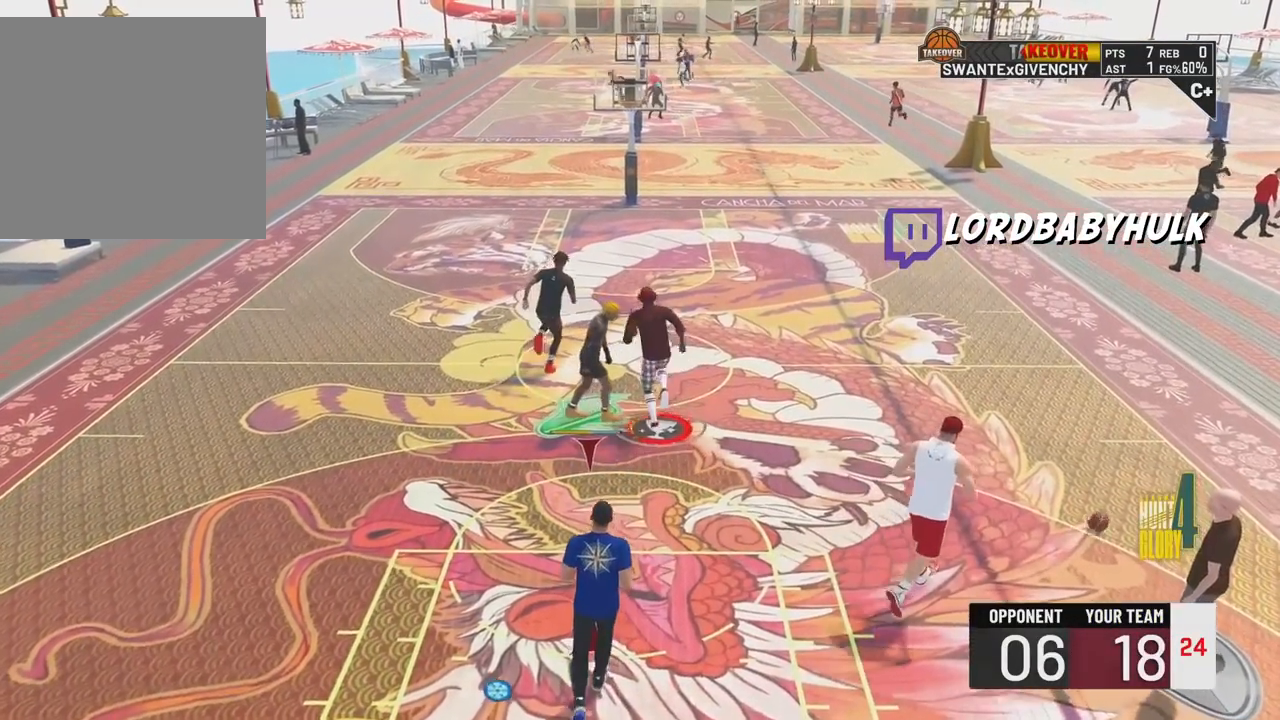
{"buttons": [], "left_stick": "up-right", "right_stick": "center", "events": [[400, "left_stick", "up-right"]]}
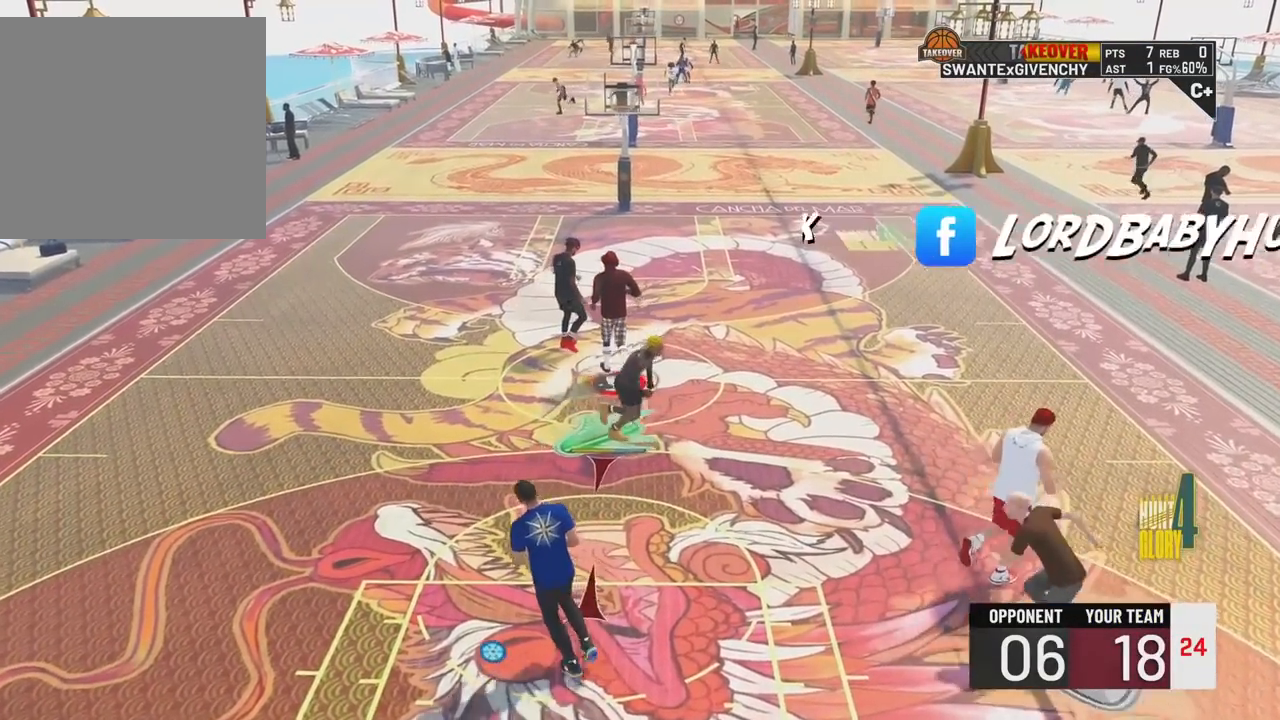
{"buttons": [], "left_stick": "center", "right_stick": "center", "events": [[67, "left_stick", "center"]]}
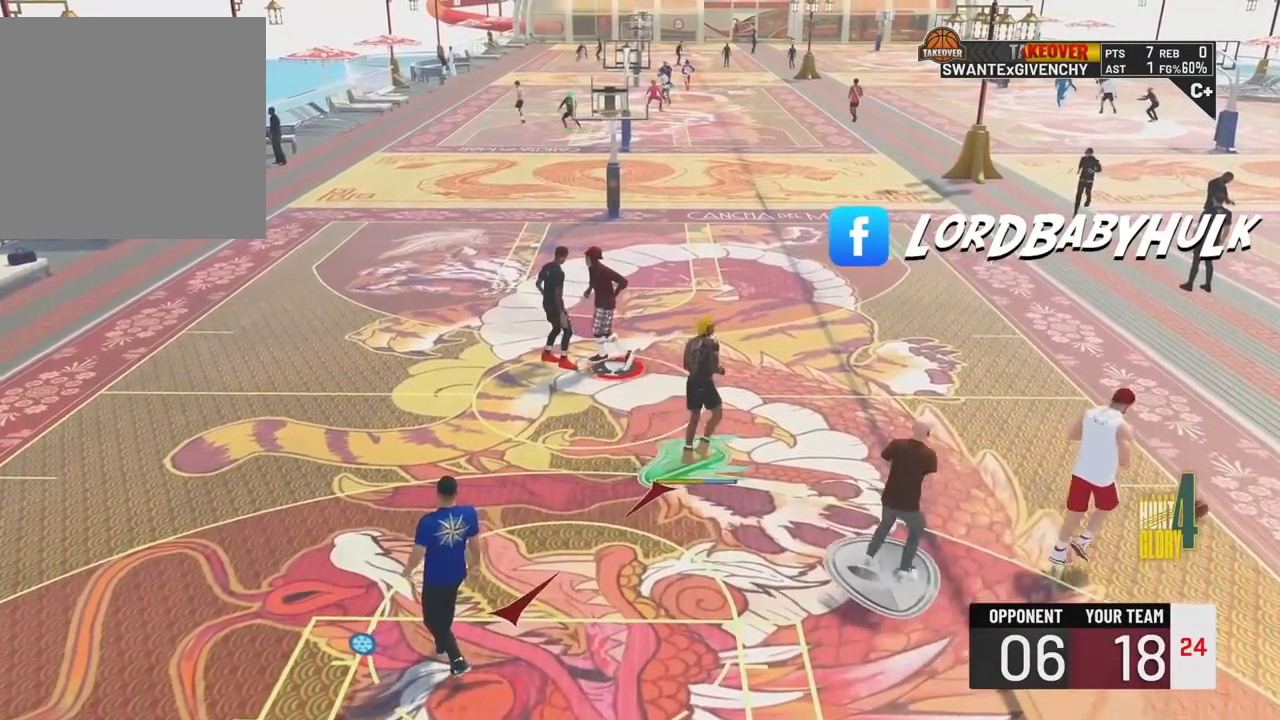
{"buttons": [], "left_stick": "center", "right_stick": "center", "events": []}
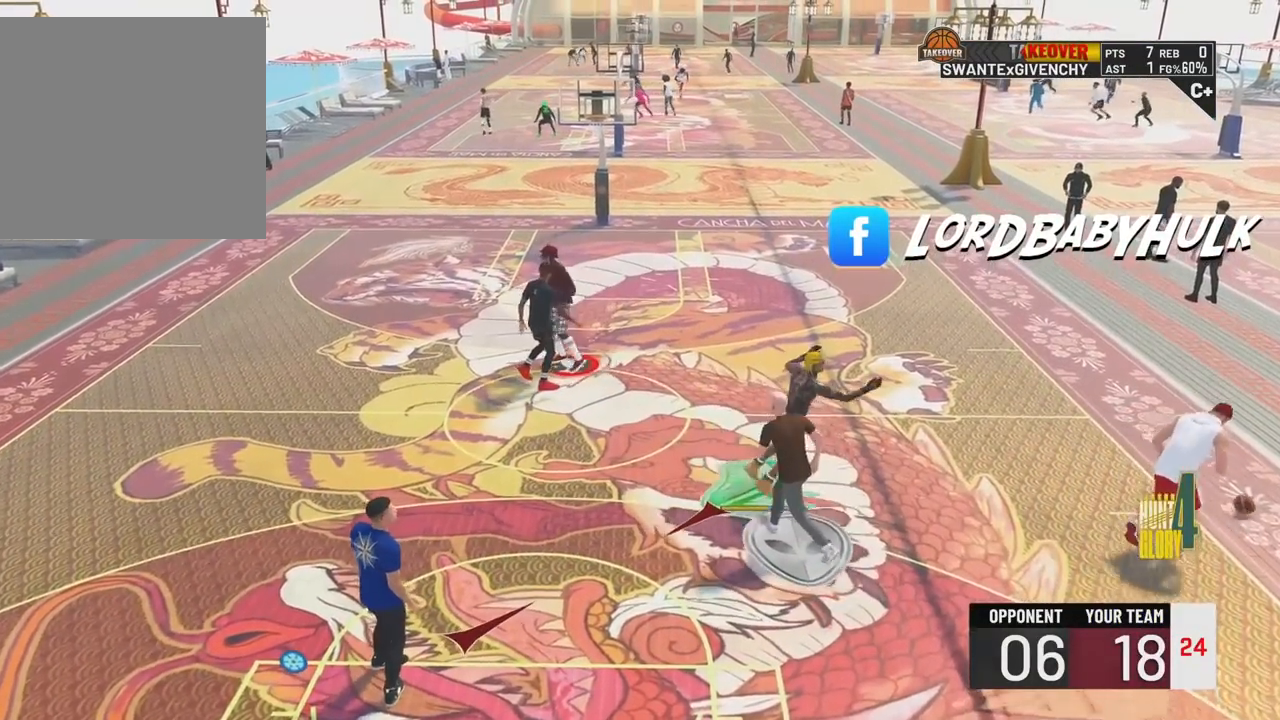
{"buttons": [], "left_stick": "center", "right_stick": "center", "events": []}